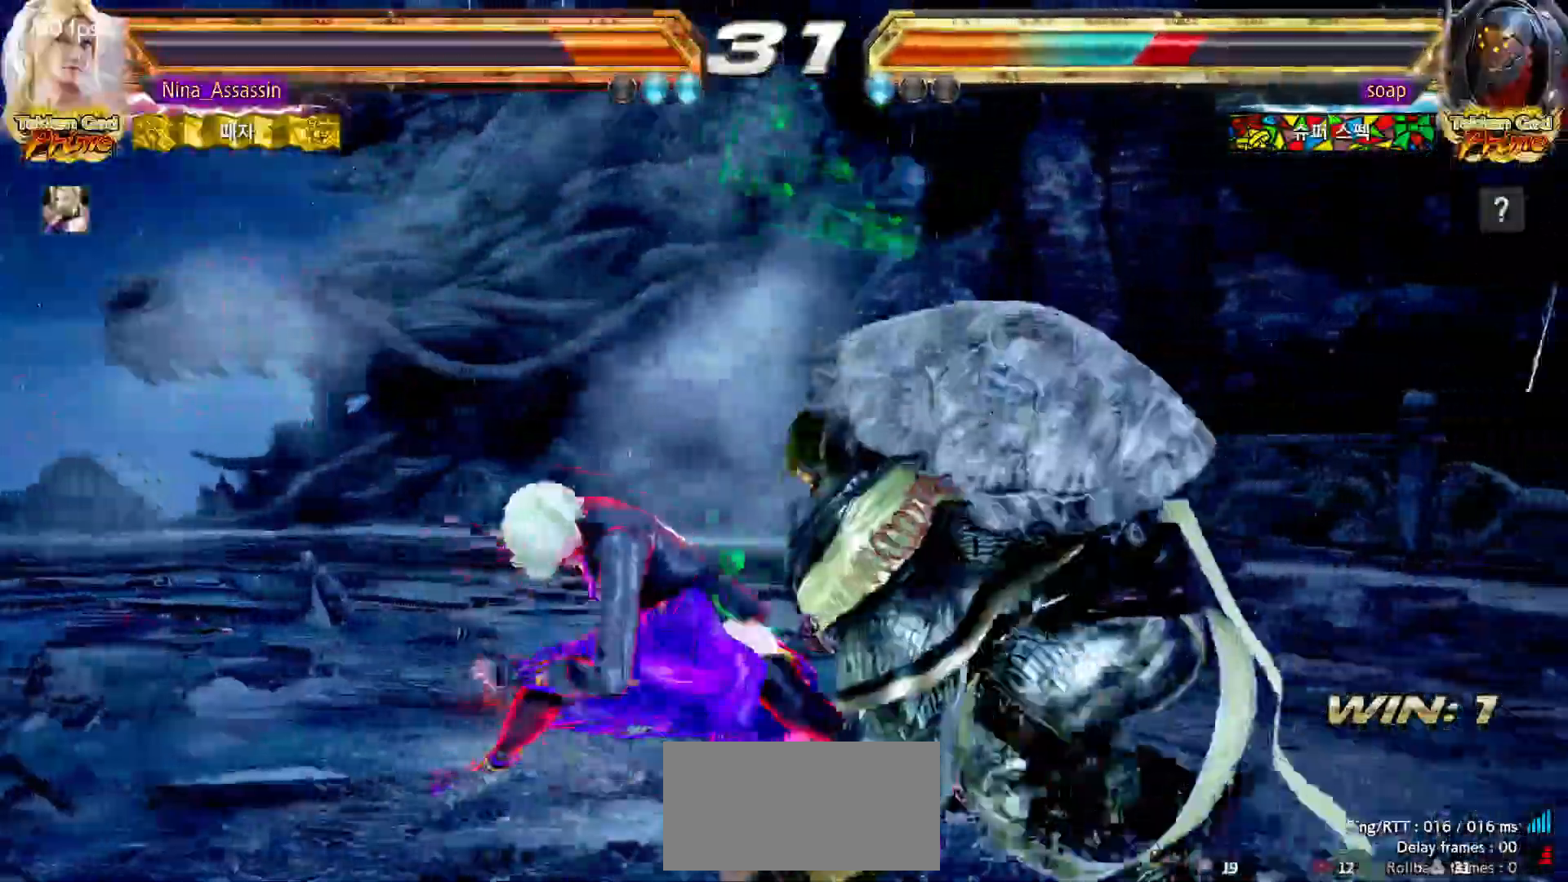
Gameplay with a controller (arcade stick); each line is a JSON object with the inputs held at the frame after it (dt_ms = milliseconds from this image to that frame). "events" lists button and stick changes between this image and that frame as [ms after this image, input, new state], when the widget could be followed in between. Not read: L3 R3.
{"dt_ms": 500, "buttons": [], "left_stick": "center", "events": [[117, "left_stick", "right"], [150, "SQUARE", "down"], [183, "SQUARE", "up"], [183, "left_stick", "center"]]}
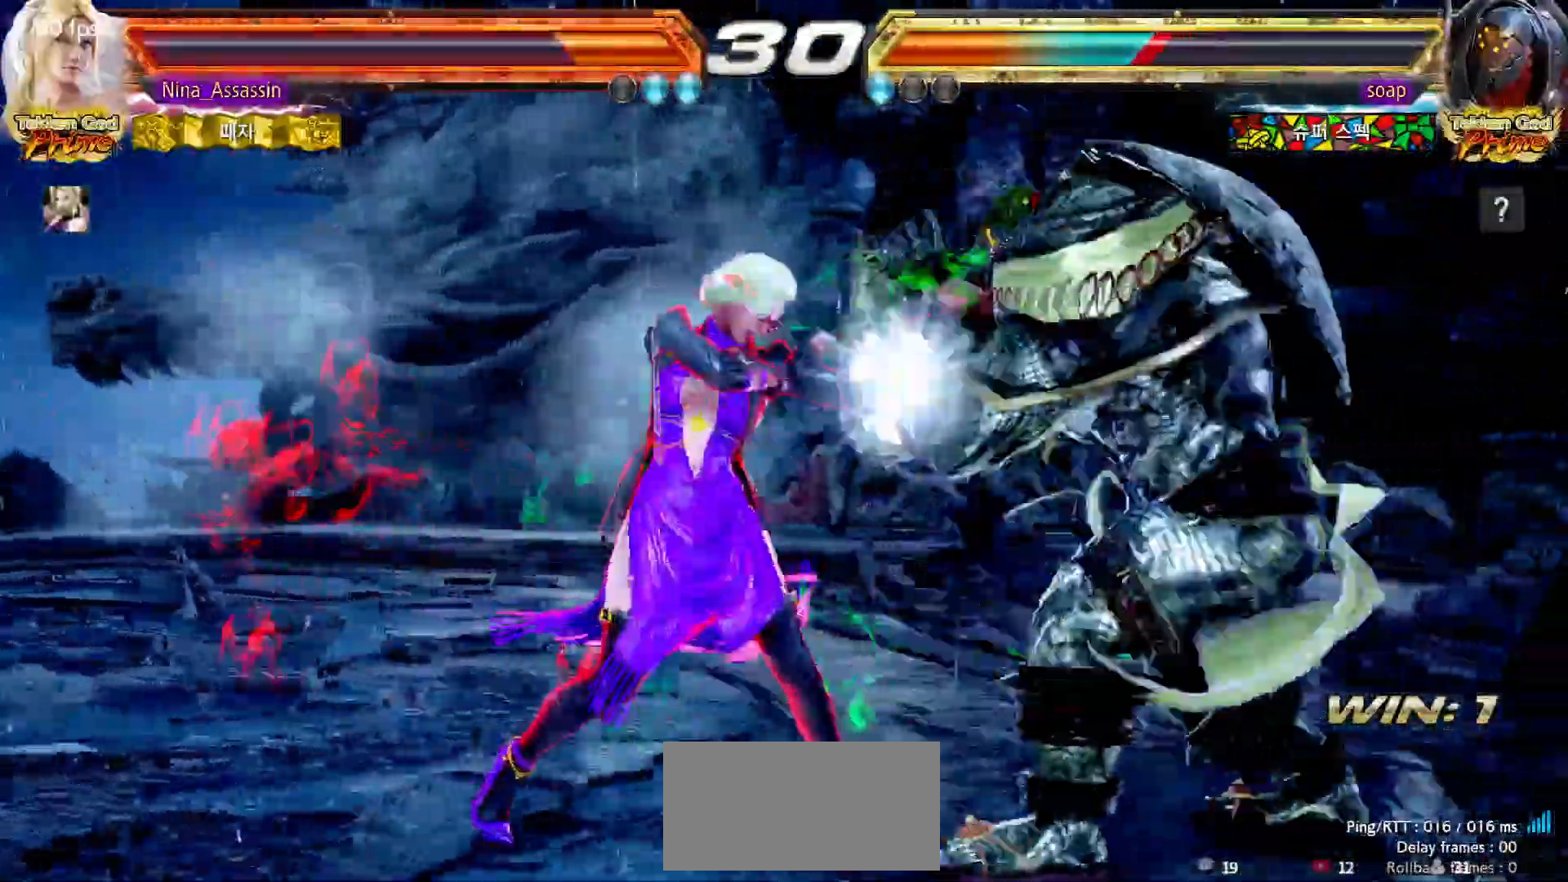
{"dt_ms": 500, "buttons": [], "left_stick": "left"}
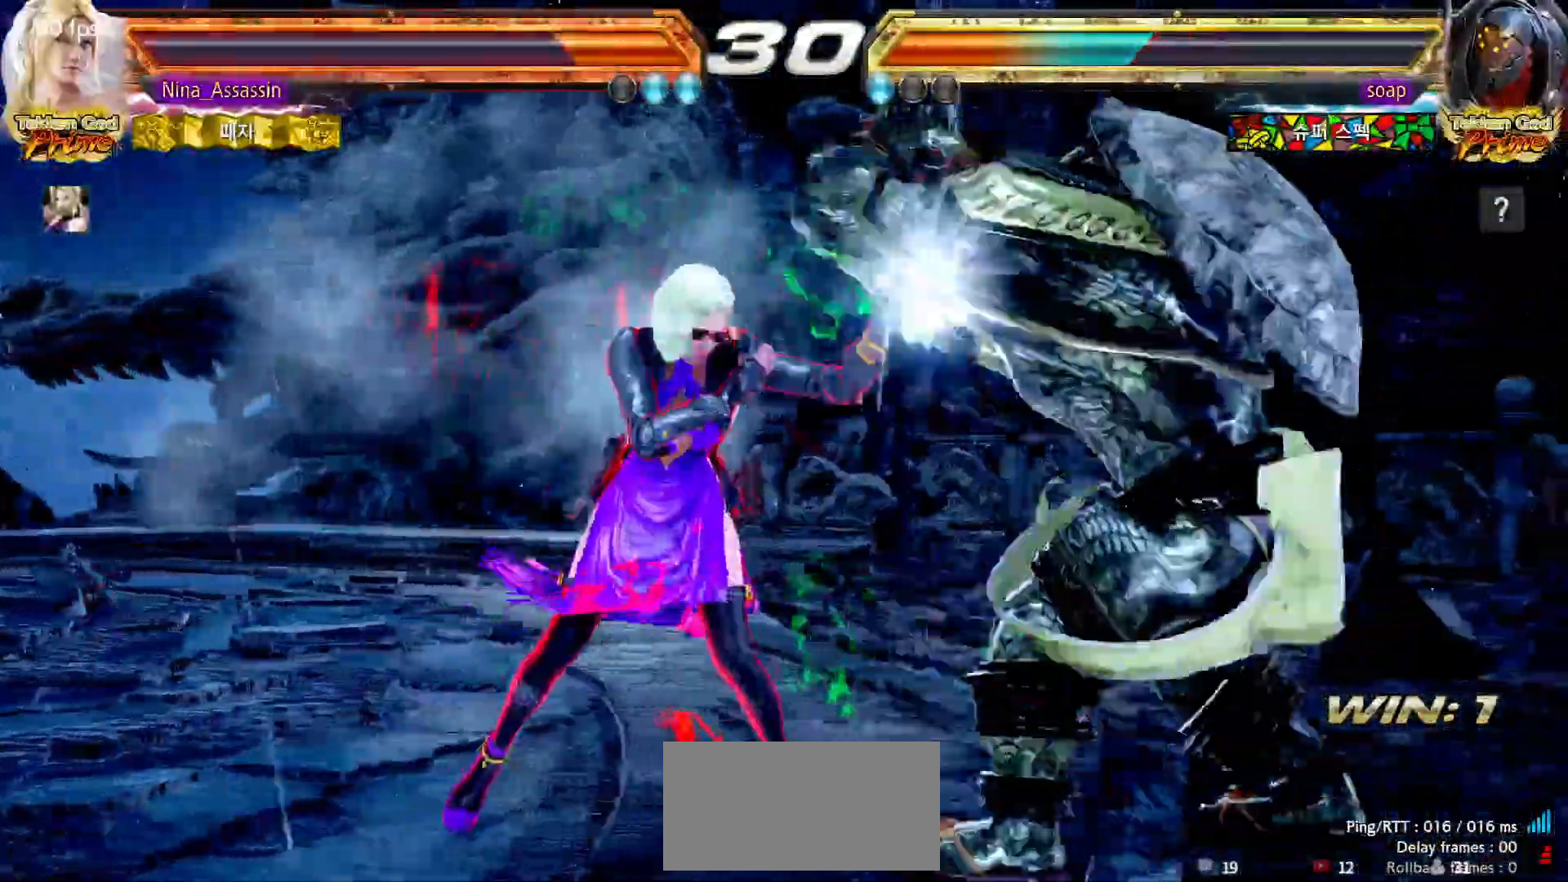
{"dt_ms": 500, "buttons": [], "left_stick": "center"}
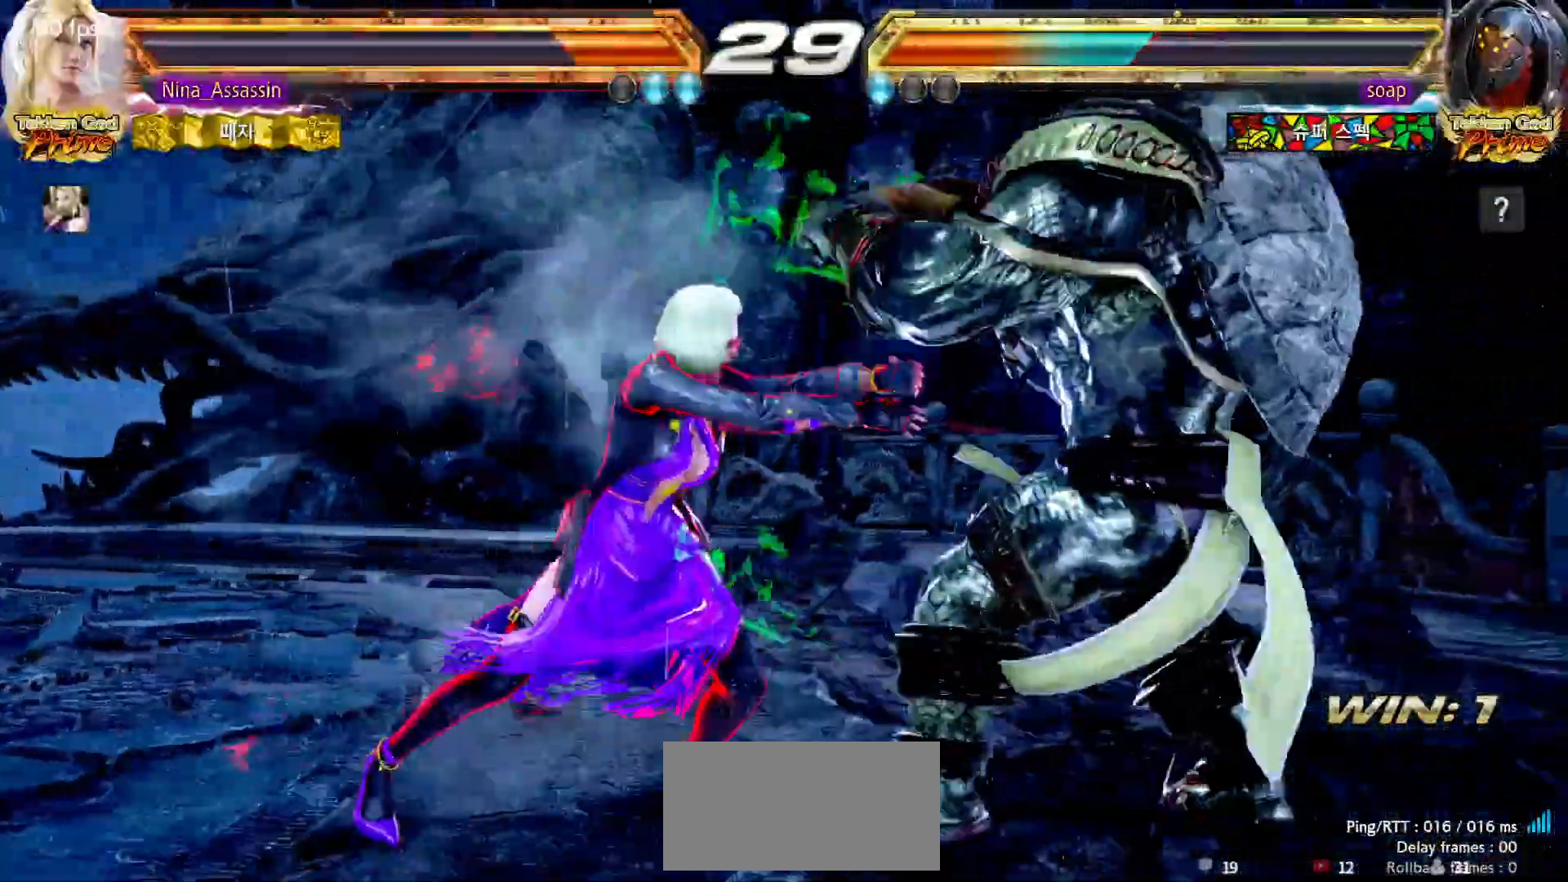
{"dt_ms": 500, "buttons": [], "left_stick": "up-left"}
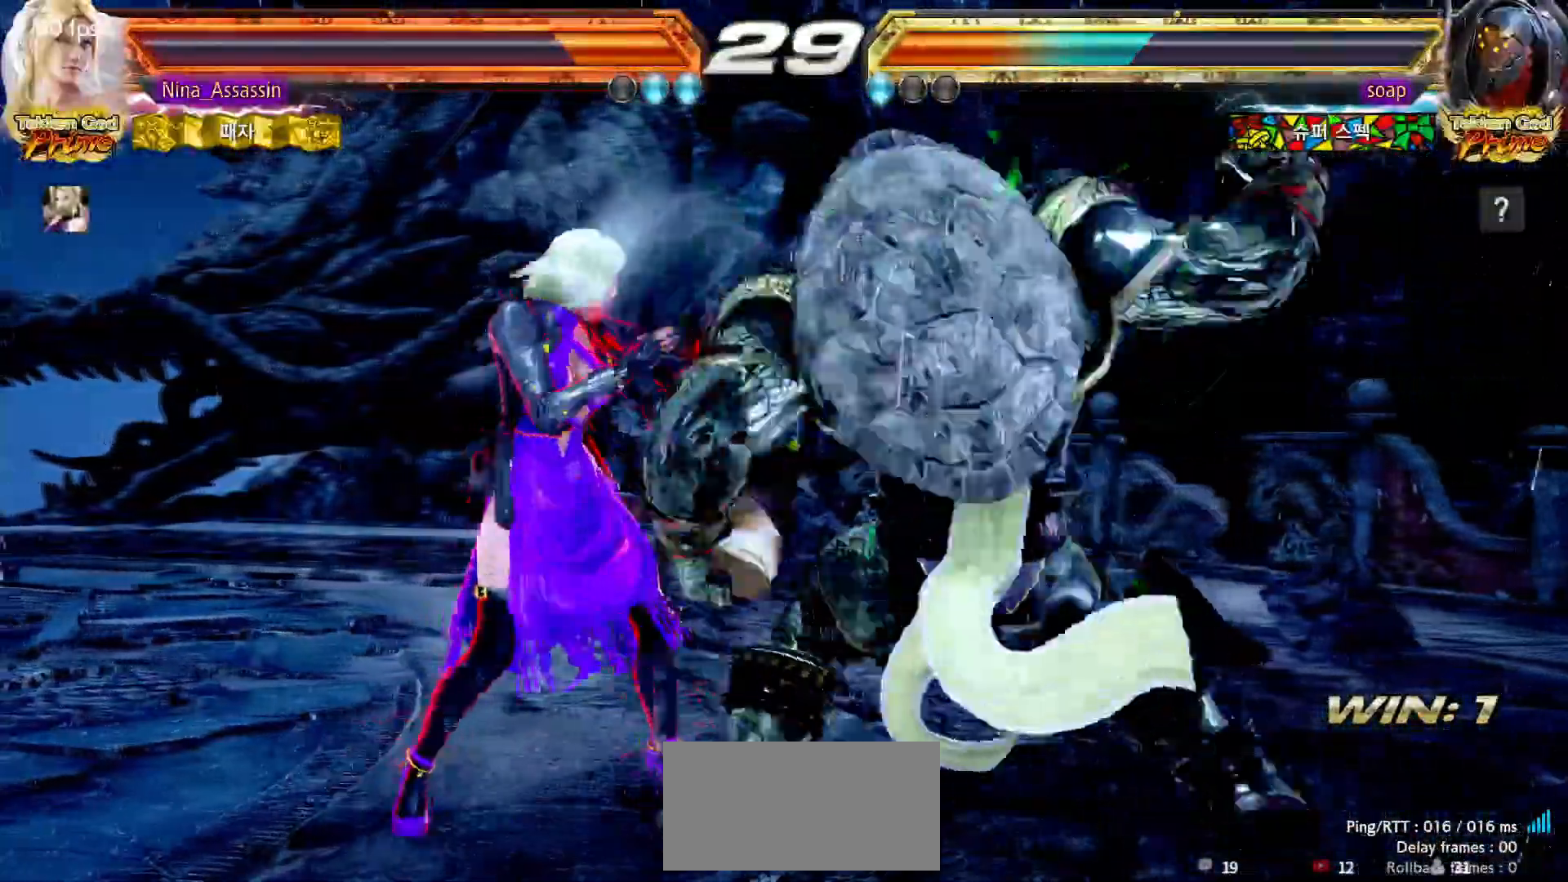
{"dt_ms": 500, "buttons": [], "left_stick": "down-left"}
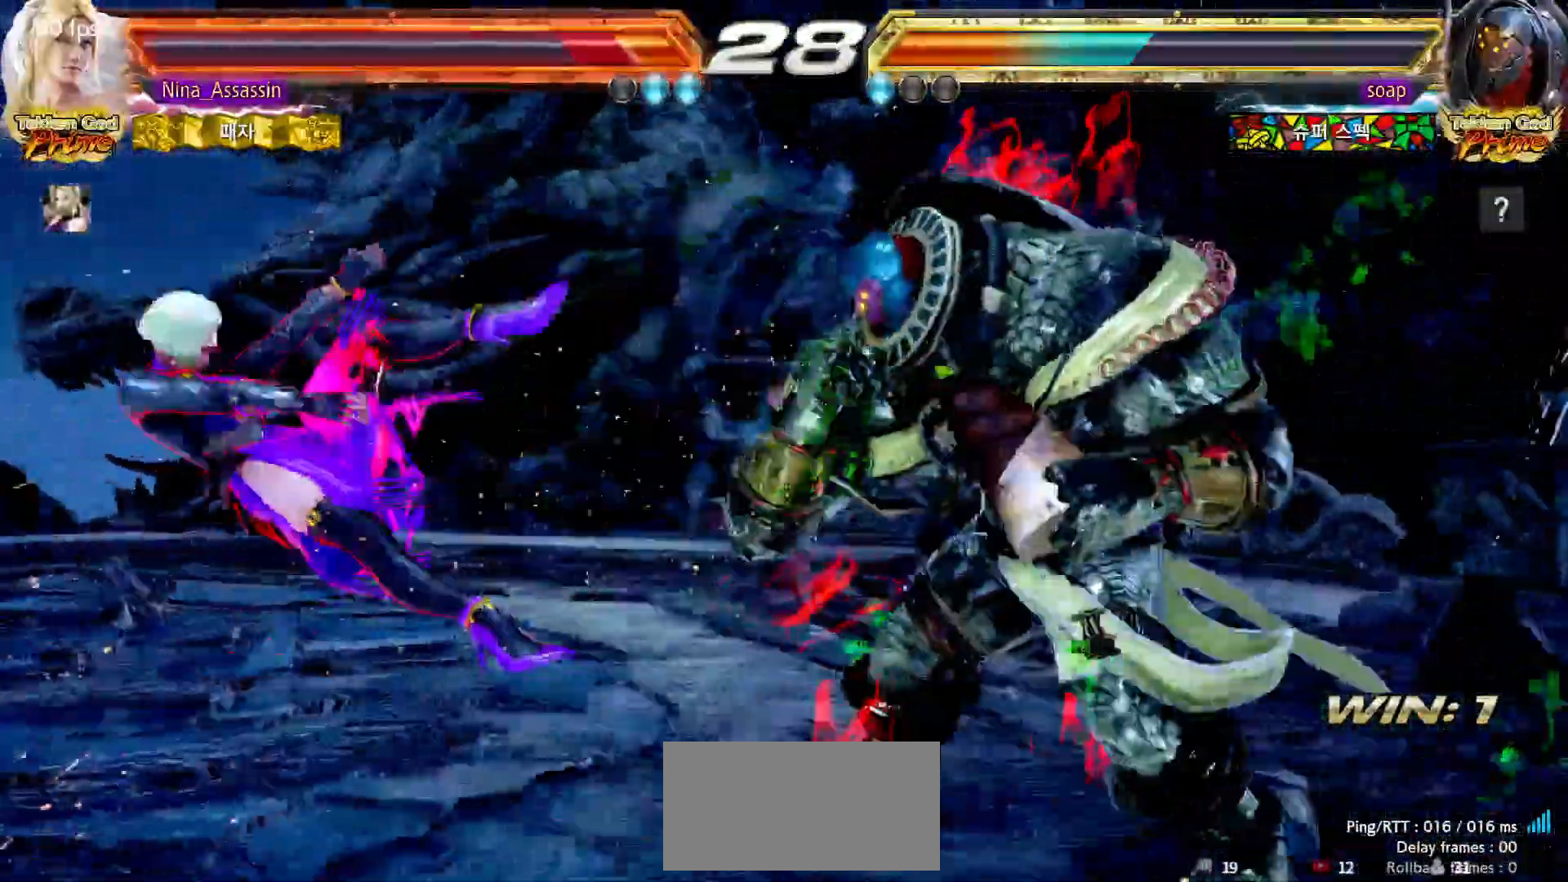
{"dt_ms": 500, "buttons": ["CIRCLE"], "left_stick": "down-left"}
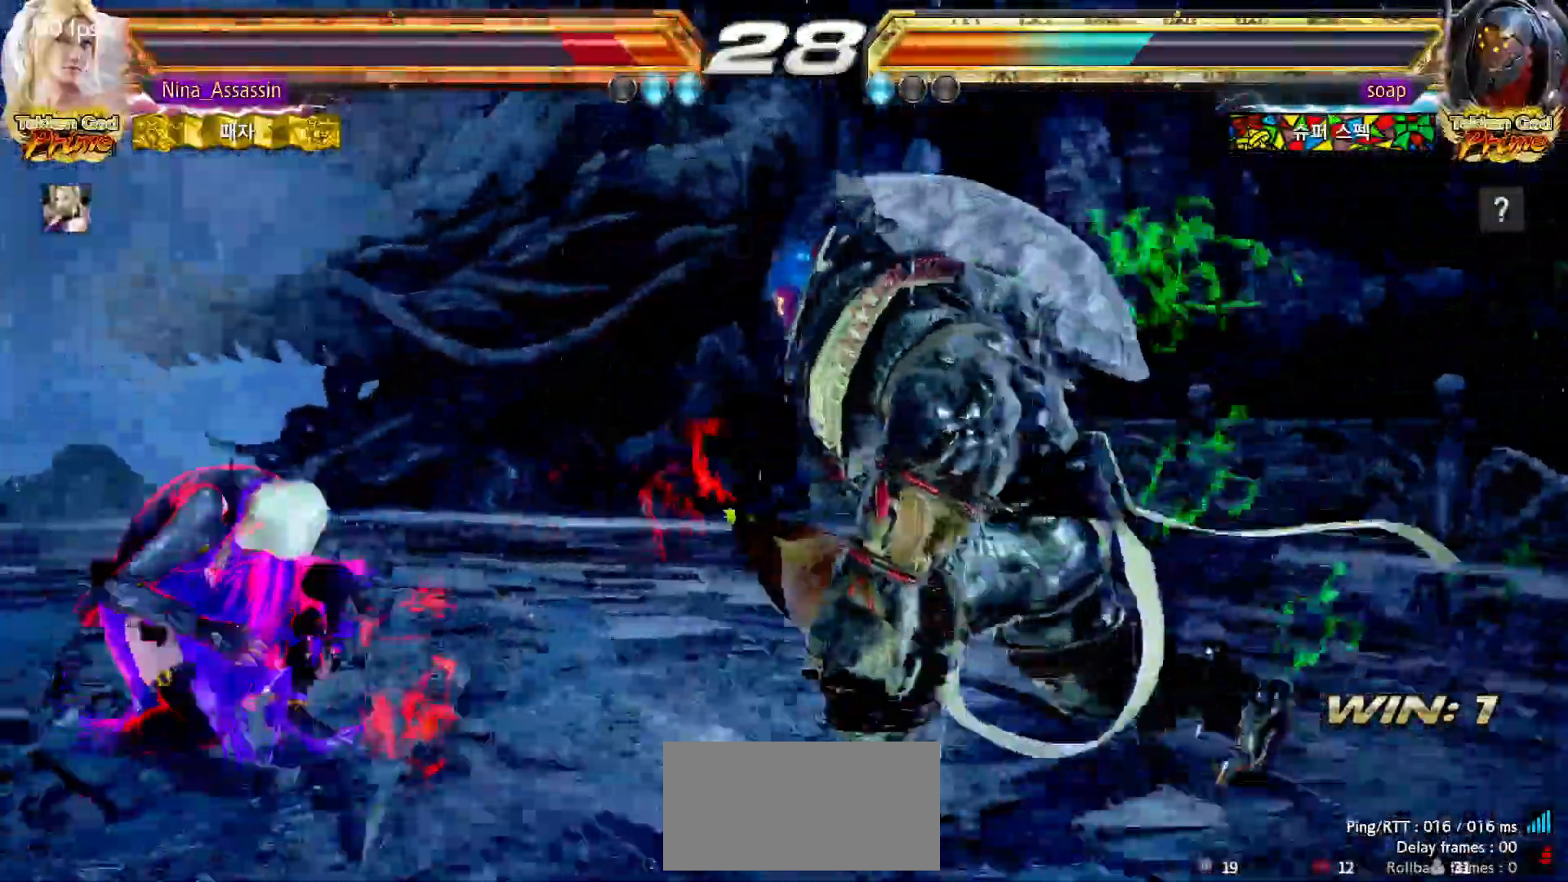
{"dt_ms": 1000, "buttons": [], "left_stick": "left"}
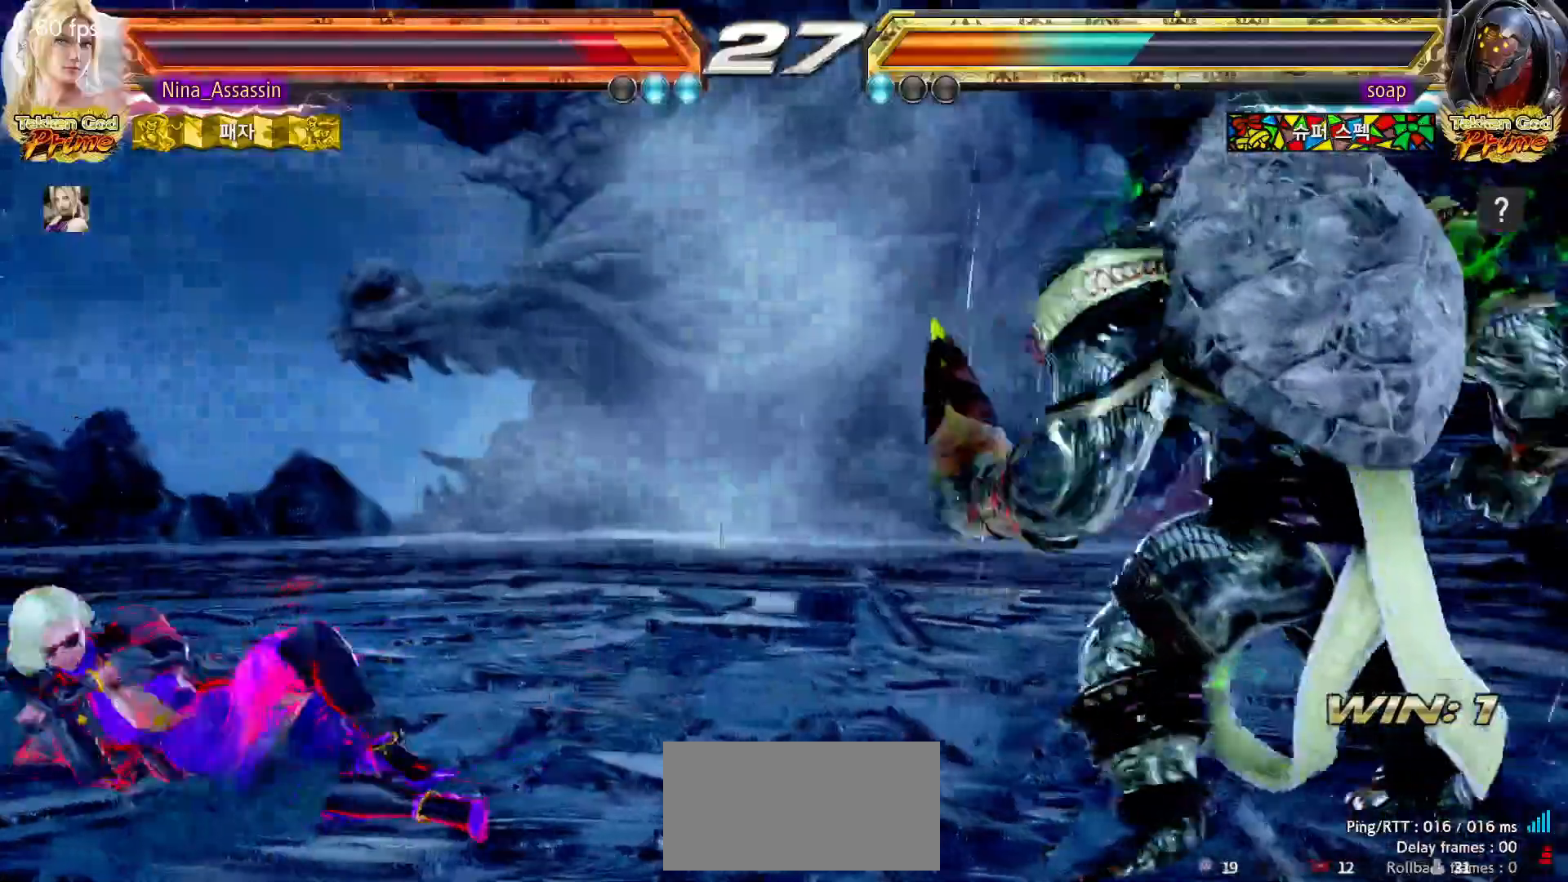
{"dt_ms": 500, "buttons": [], "left_stick": "left", "events": [[283, "CIRCLE", "down"], [317, "CIRCLE", "up"], [367, "CIRCLE", "down"], [383, "CIRCLE", "up"]]}
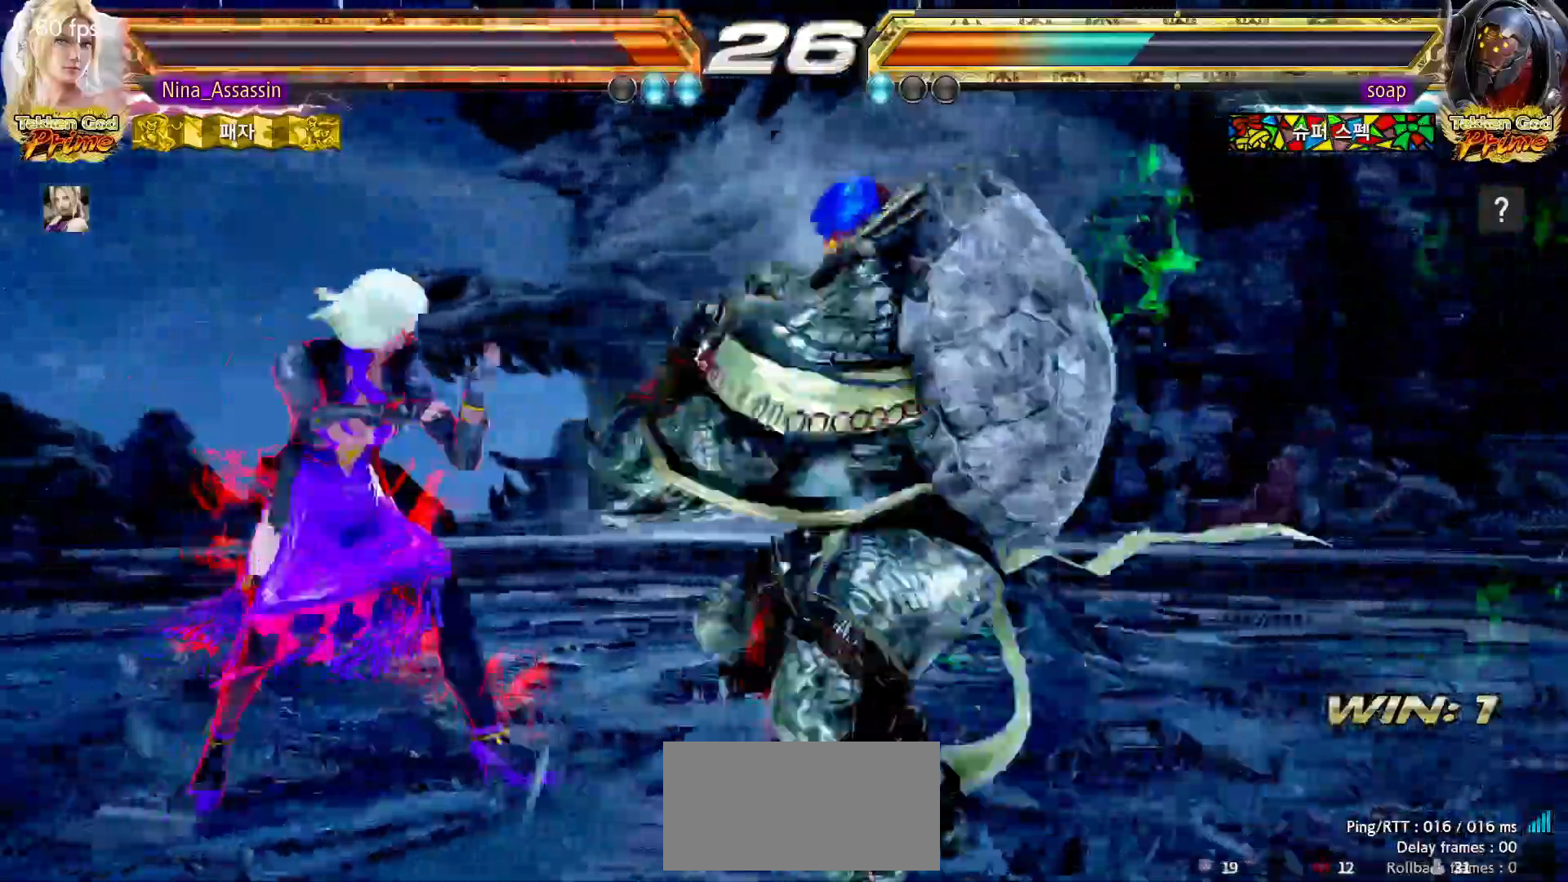
{"dt_ms": 500, "buttons": [], "left_stick": "center", "events": [[483, "left_stick", "center"]]}
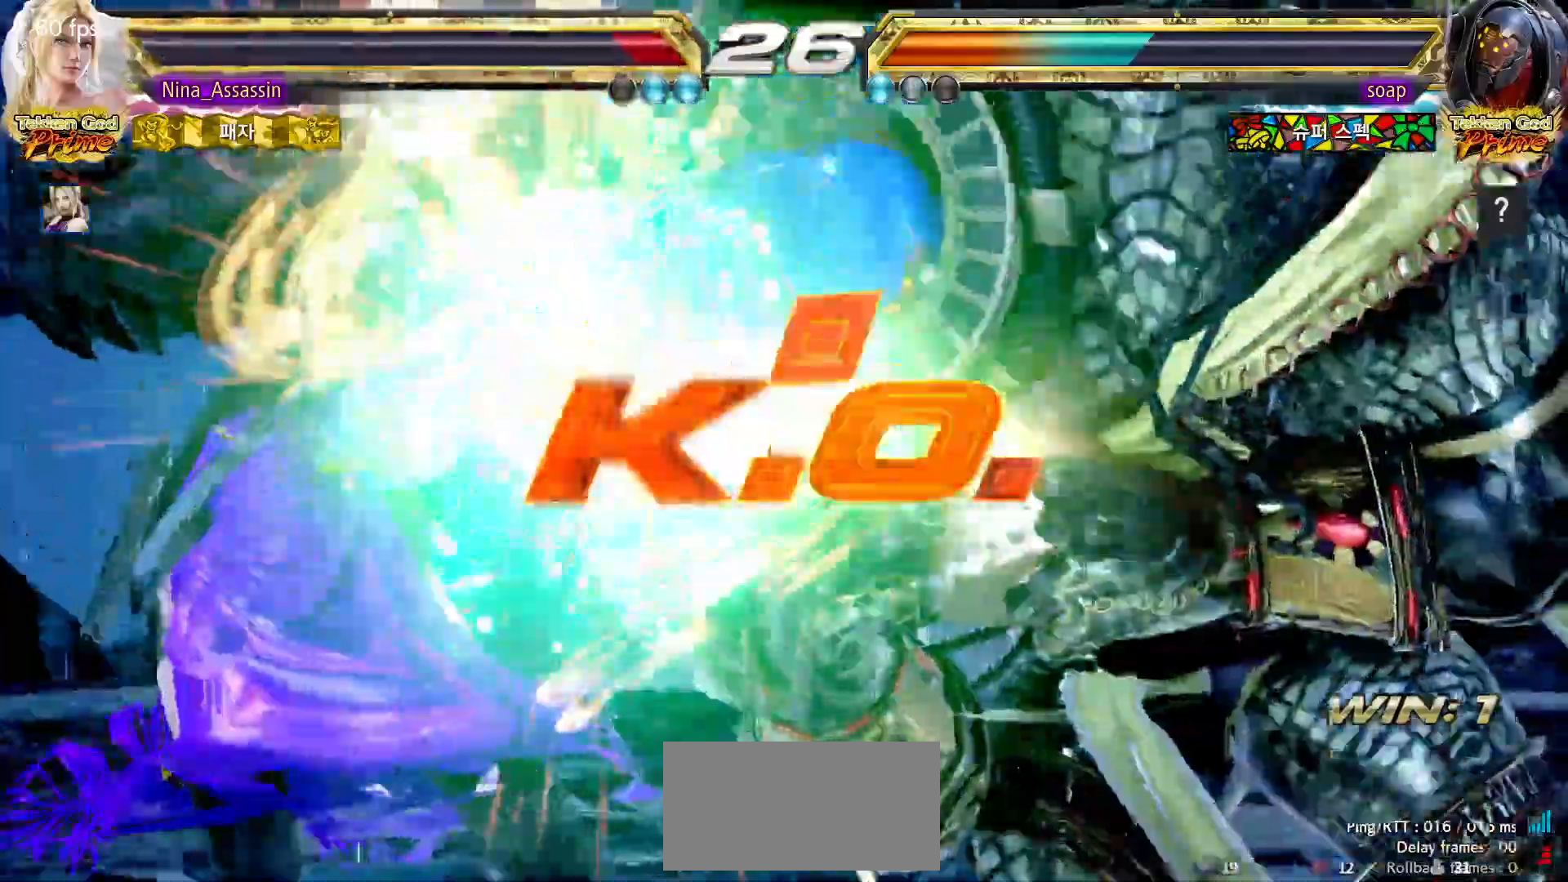
{"dt_ms": 500, "buttons": [], "left_stick": "center", "events": [[450, "START", "down"], [500, "START", "up"]]}
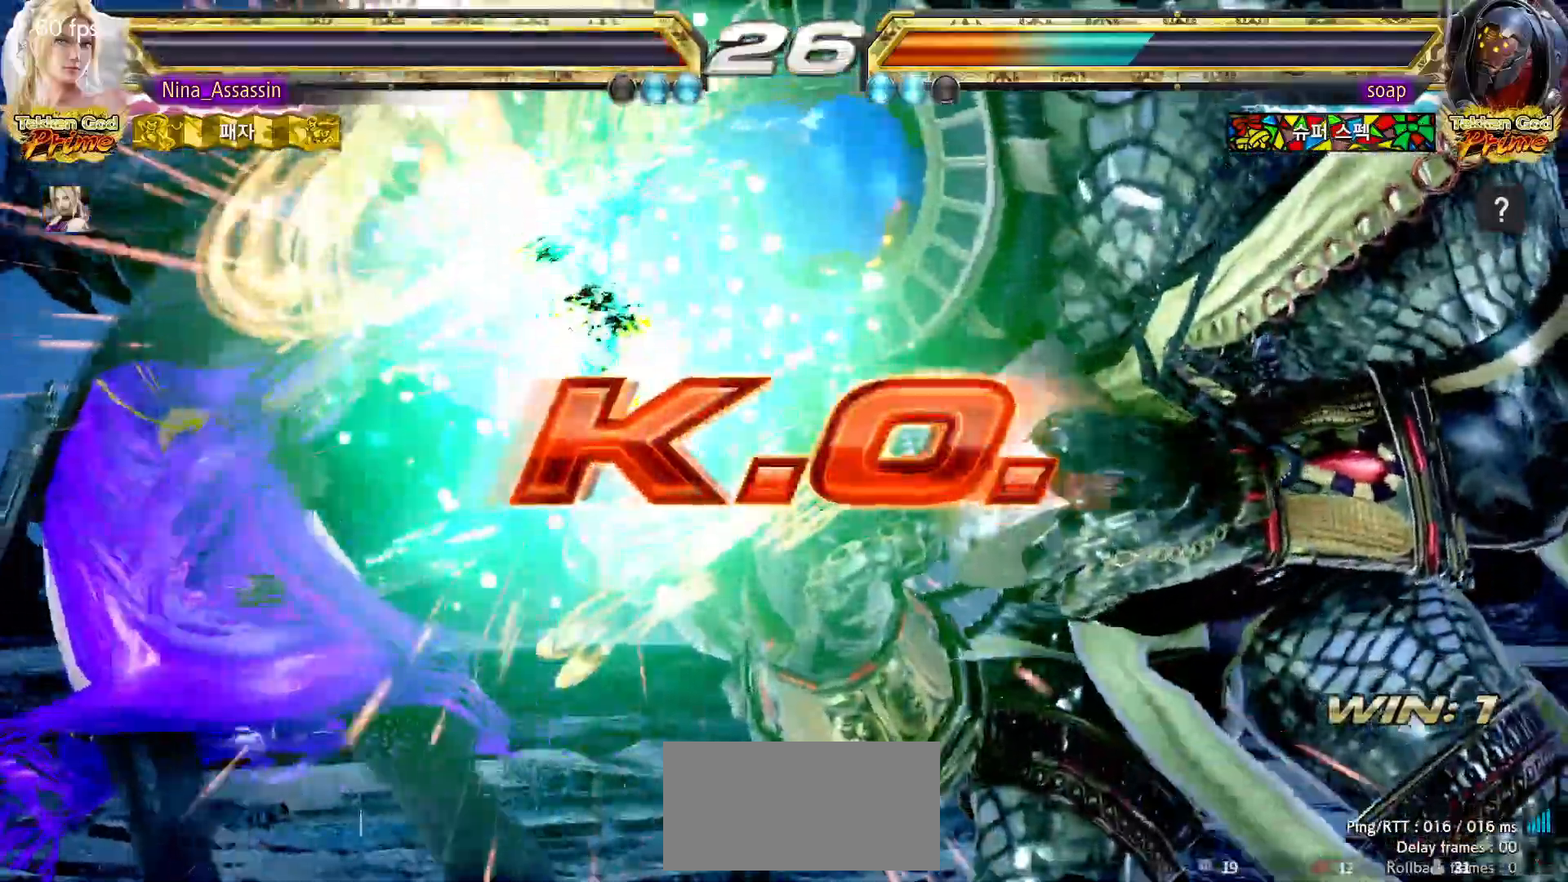
{"dt_ms": 500, "buttons": [], "left_stick": "center", "events": [[50, "START", "down"], [100, "START", "up"], [150, "START", "down"], [200, "START", "up"], [233, "START", "down"], [283, "START", "up"], [333, "START", "down"], [400, "START", "up"], [433, "START", "down"], [483, "START", "up"]]}
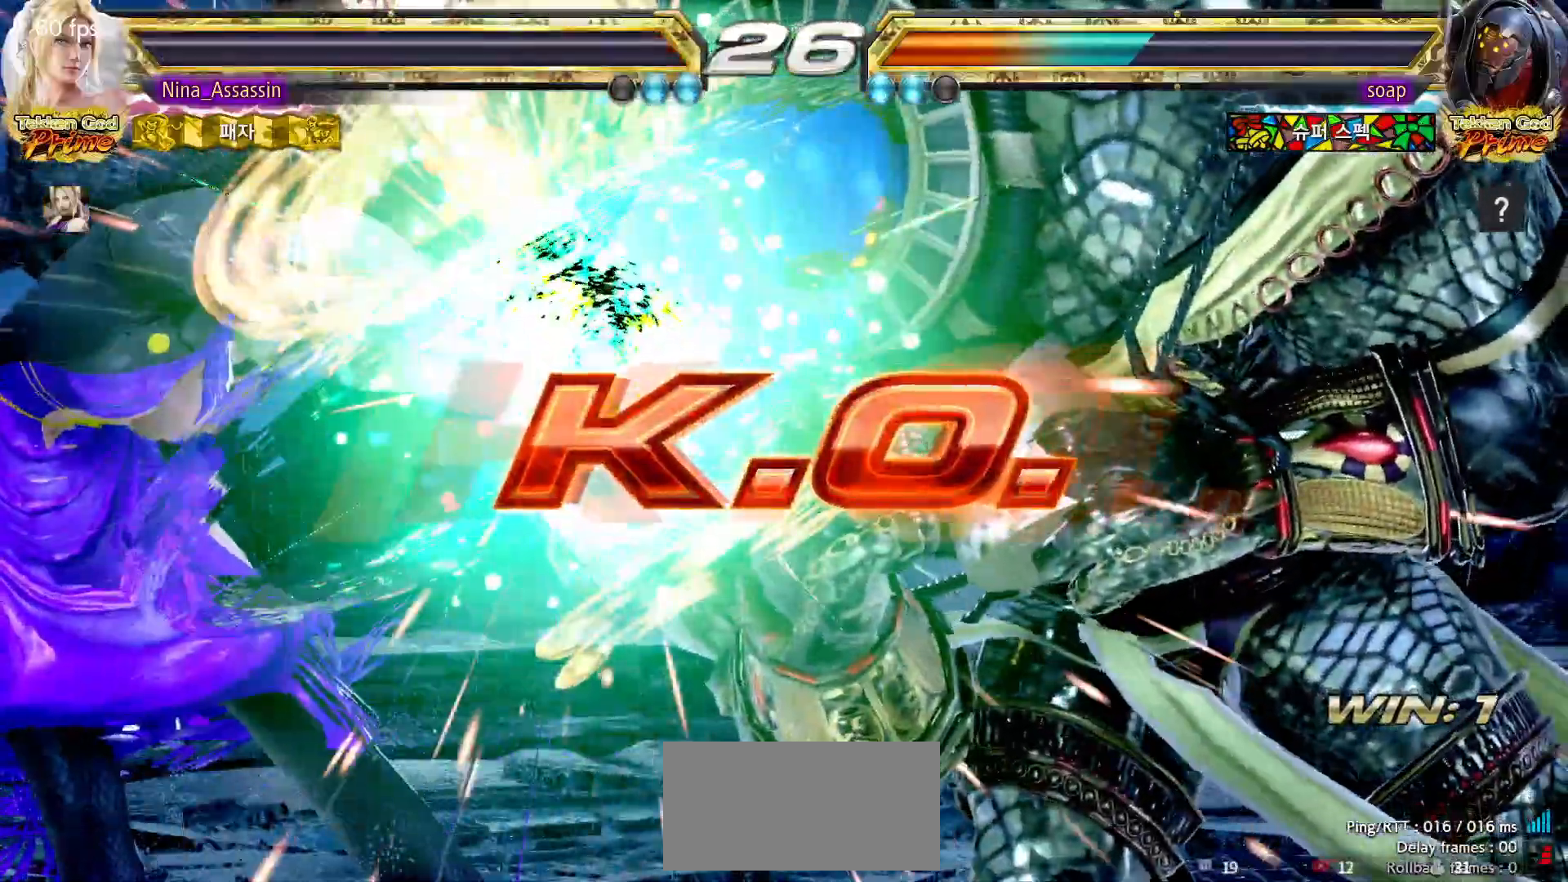
{"dt_ms": 500, "buttons": [], "left_stick": "center", "events": [[33, "START", "down"], [83, "START", "up"], [133, "START", "down"], [183, "START", "up"], [233, "START", "down"], [283, "START", "up"], [333, "START", "down"], [367, "START", "up"], [433, "START", "down"], [483, "START", "up"]]}
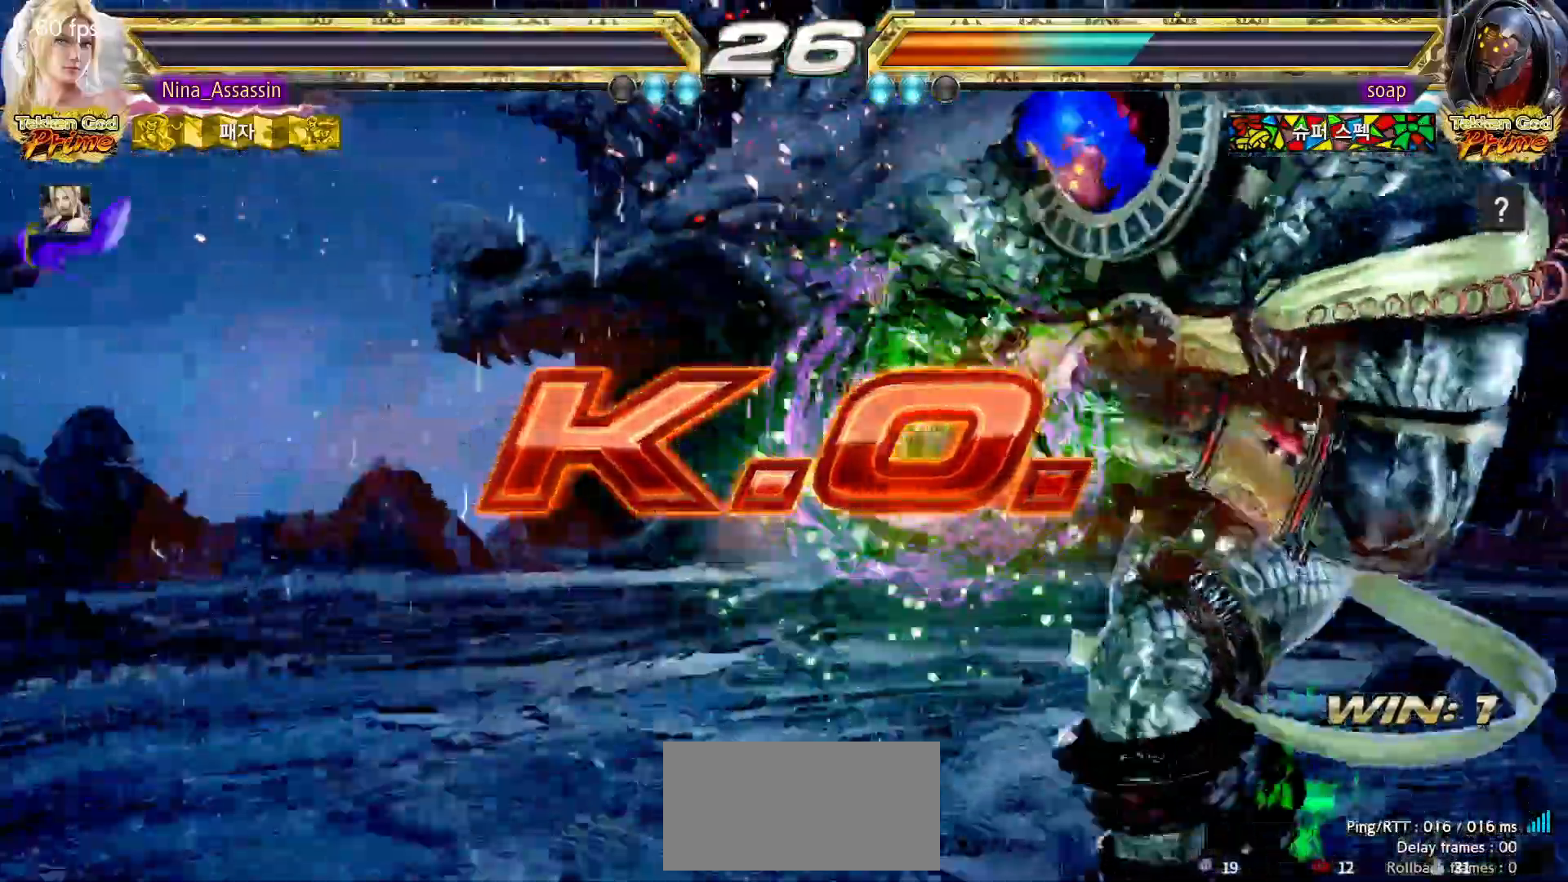
{"dt_ms": 500, "buttons": ["START"], "left_stick": "center", "events": [[17, "START", "down"], [67, "START", "up"], [117, "START", "down"], [167, "START", "up"], [217, "START", "down"], [450, "START", "up"], [500, "START", "down"]]}
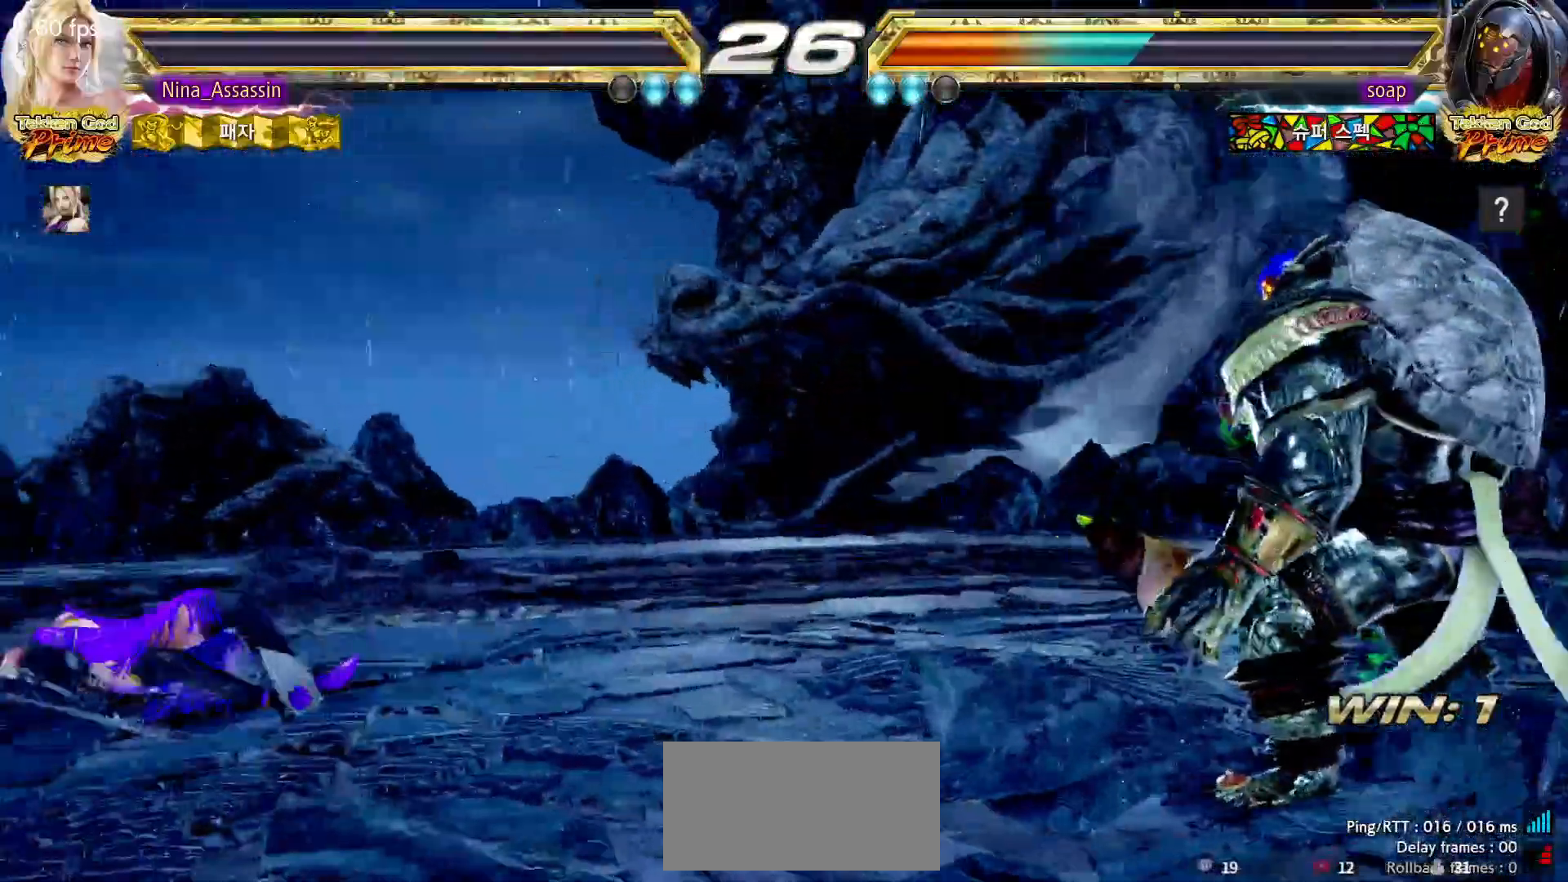
{"dt_ms": 500, "buttons": ["START"], "left_stick": "center", "events": [[50, "START", "up"], [100, "START", "down"], [133, "START", "up"], [200, "START", "down"], [250, "START", "up"], [283, "START", "down"], [333, "START", "up"], [400, "START", "down"], [450, "START", "up"], [483, "START", "down"]]}
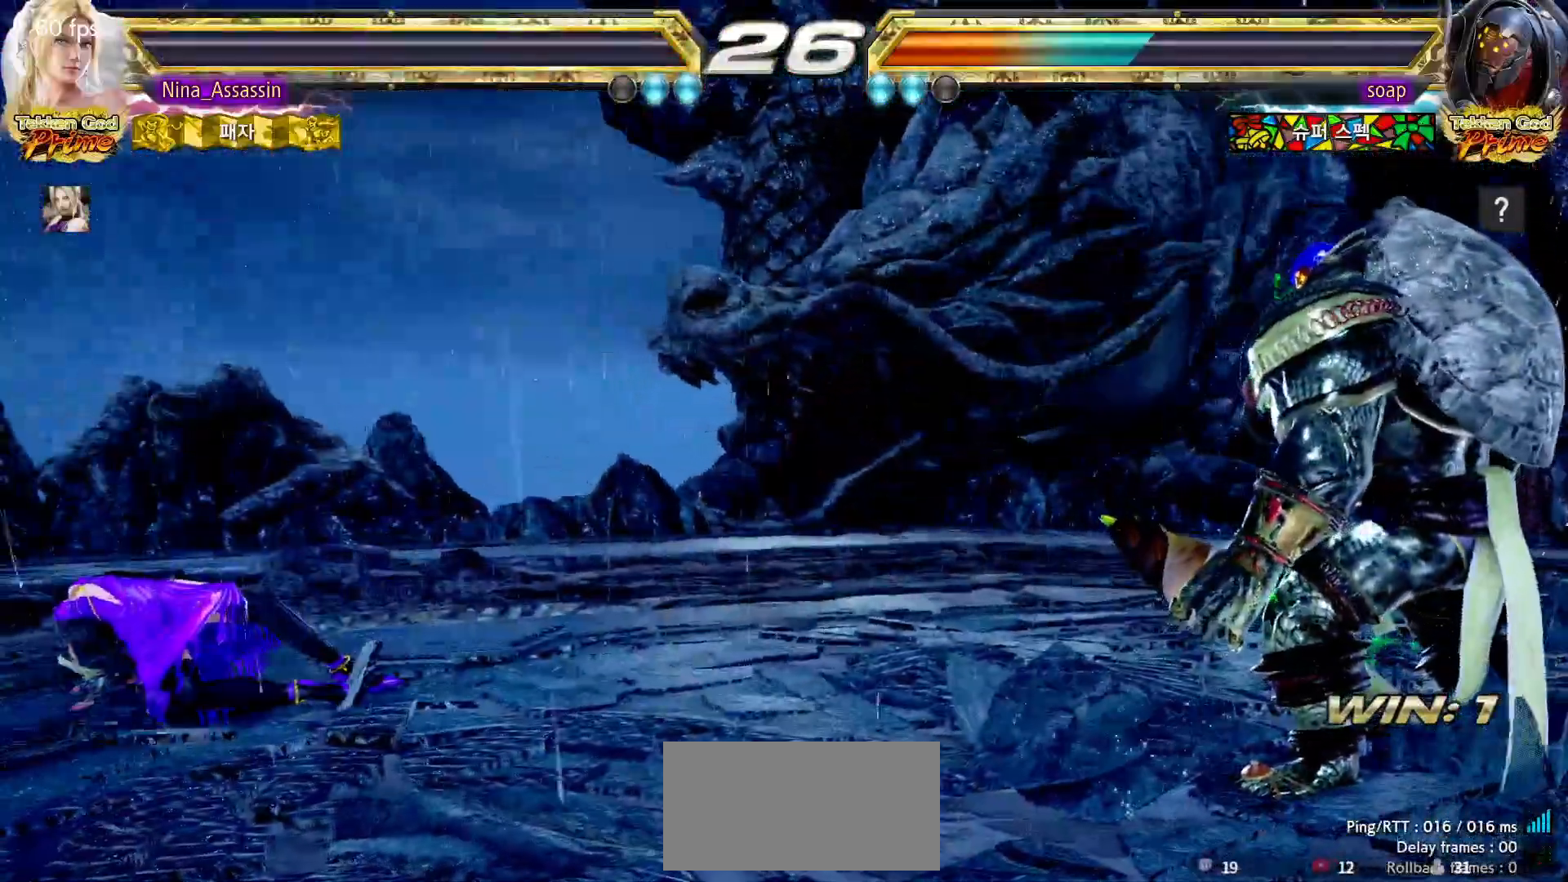
{"dt_ms": 500, "buttons": [], "left_stick": "center"}
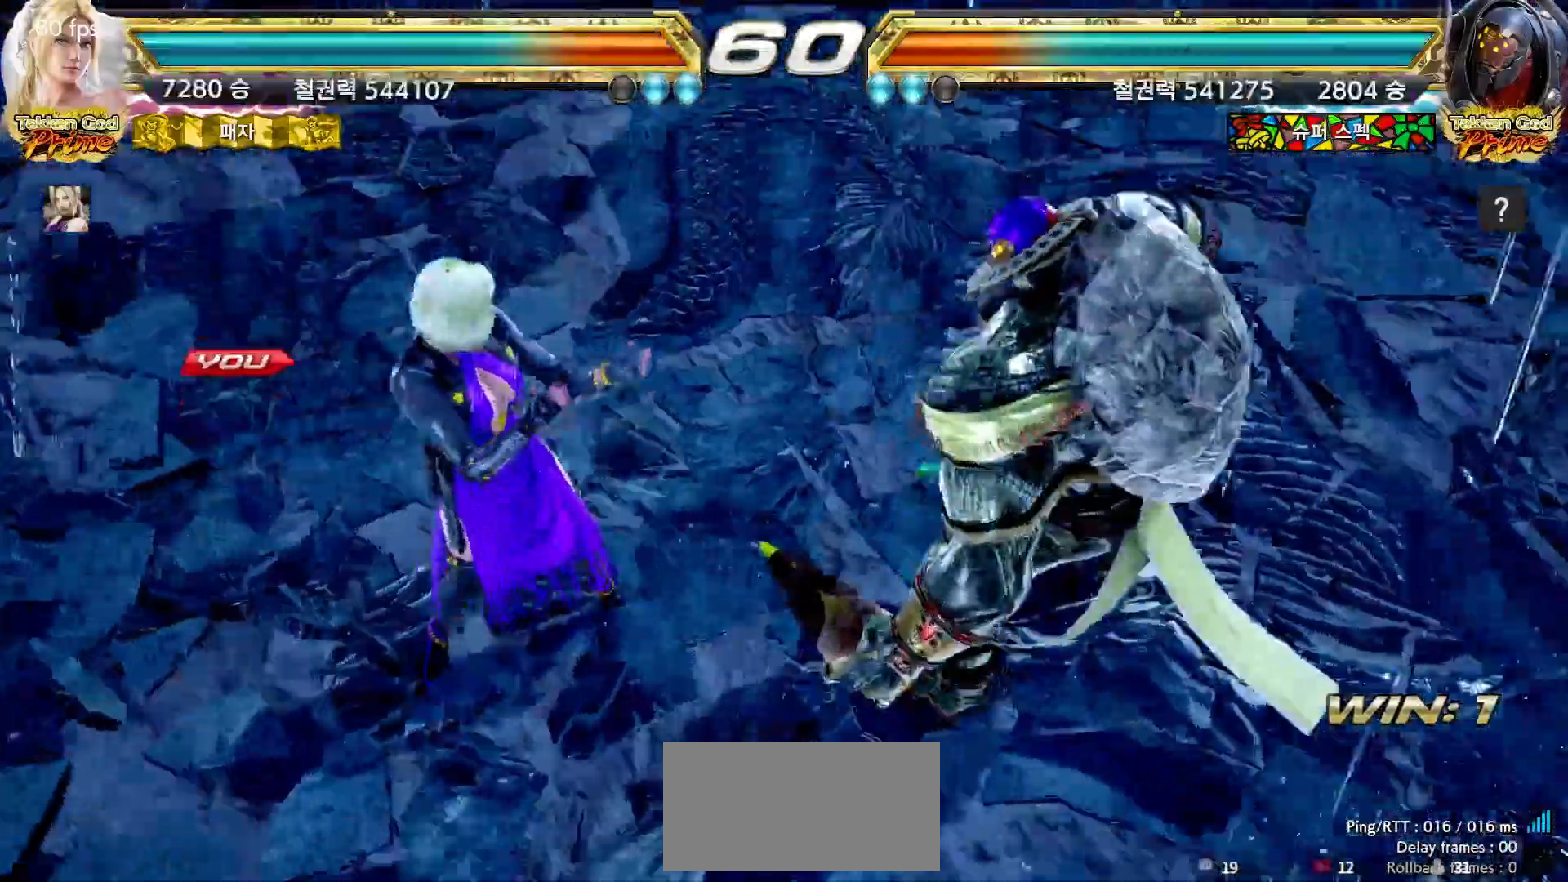
{"dt_ms": 500, "buttons": ["START"], "left_stick": "center"}
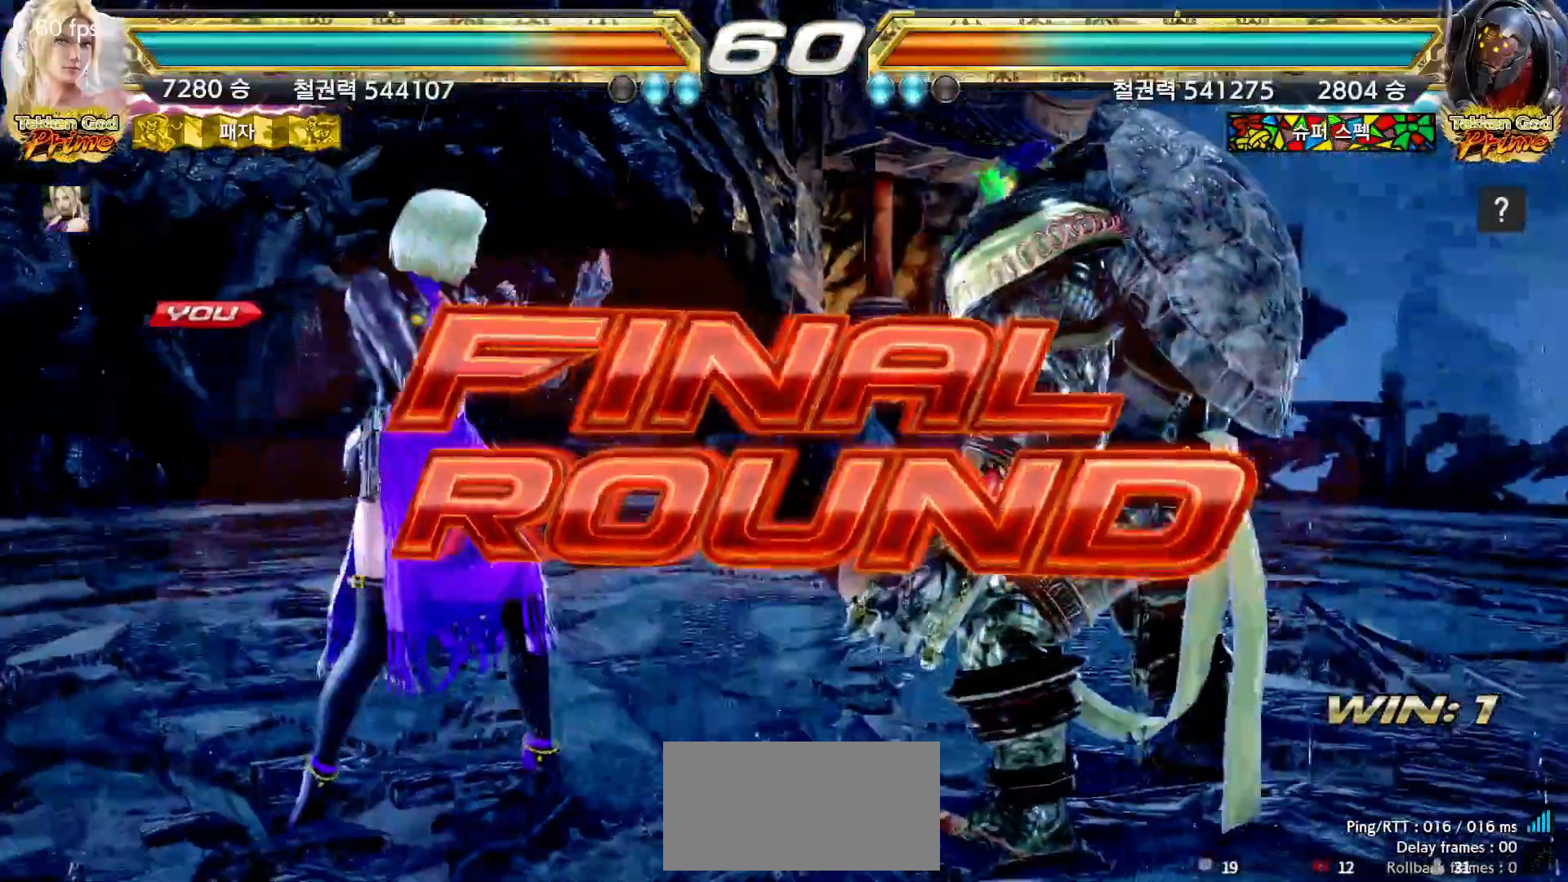
{"dt_ms": 500, "buttons": [], "left_stick": "center", "events": [[33, "START", "up"], [67, "START", "down"], [100, "START", "up"]]}
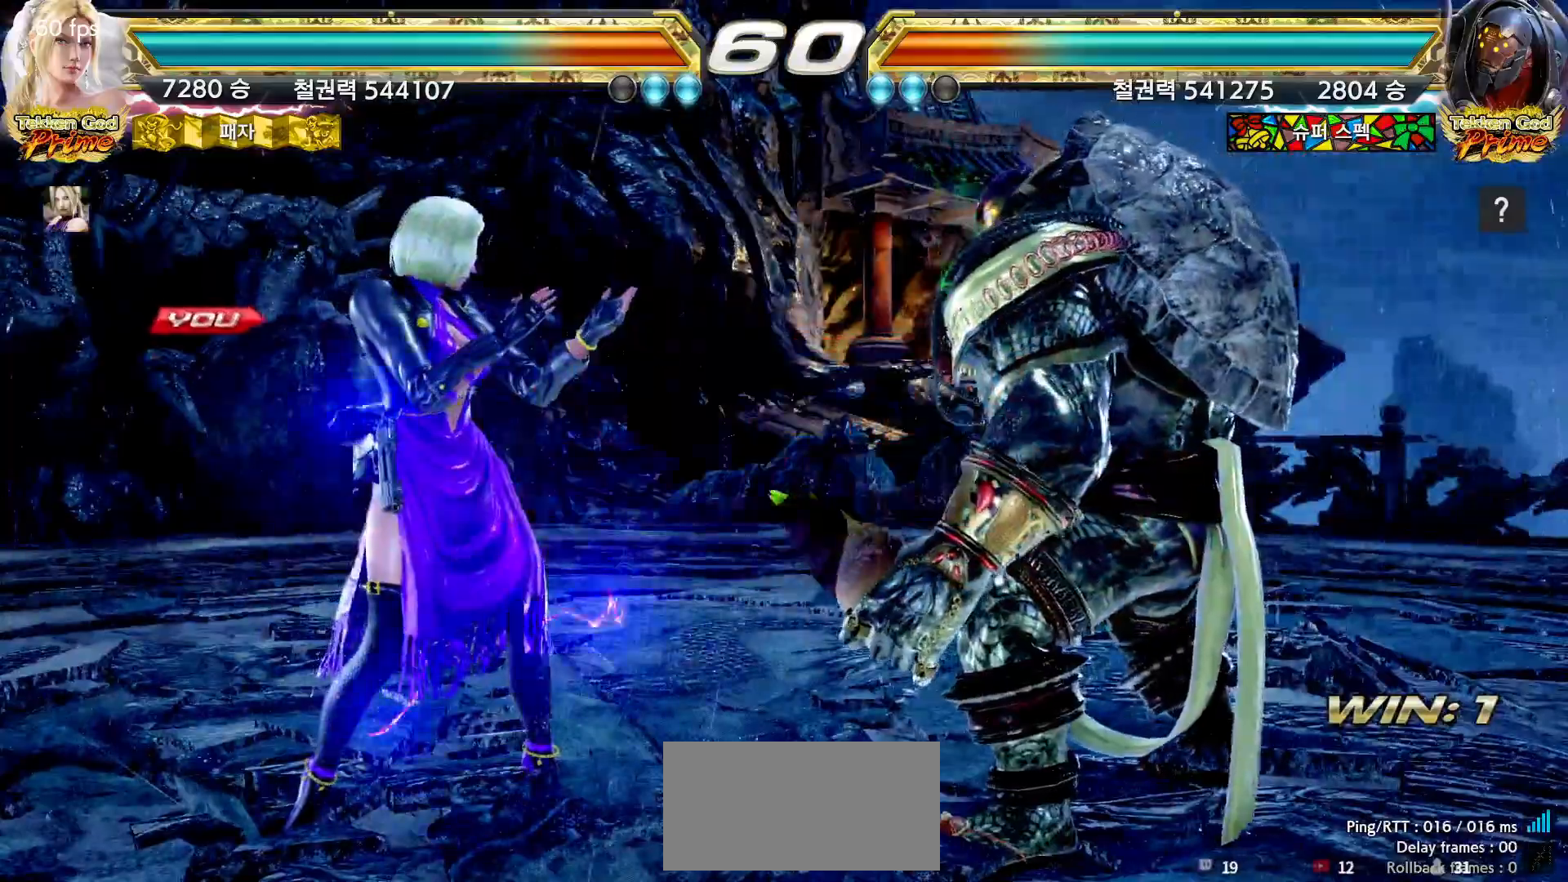
{"dt_ms": 500, "buttons": [], "left_stick": "center", "events": []}
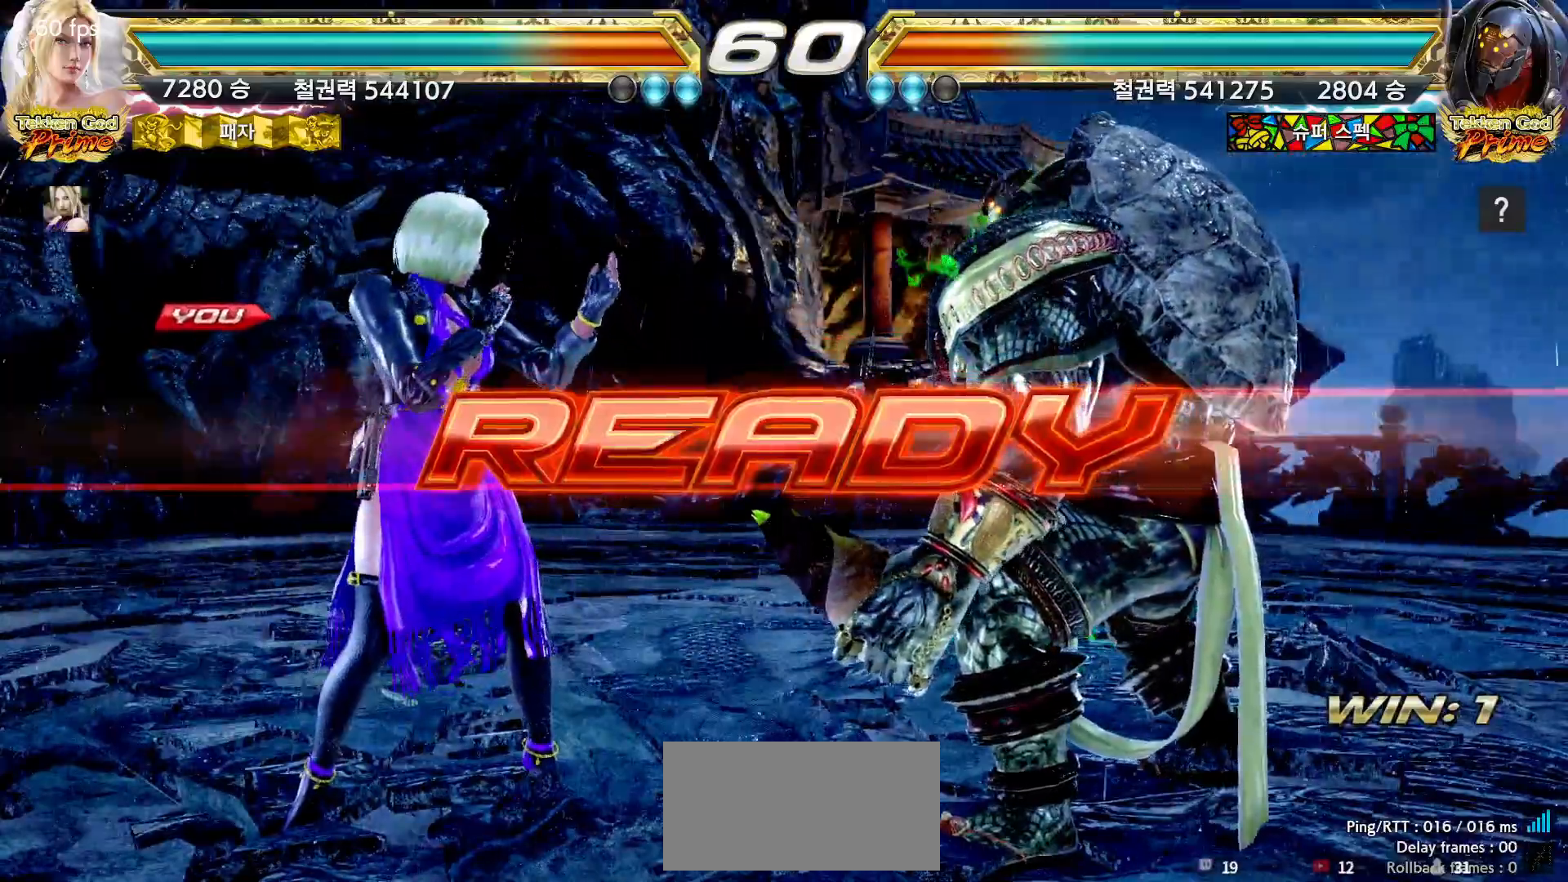
{"dt_ms": 500, "buttons": [], "left_stick": "center", "events": []}
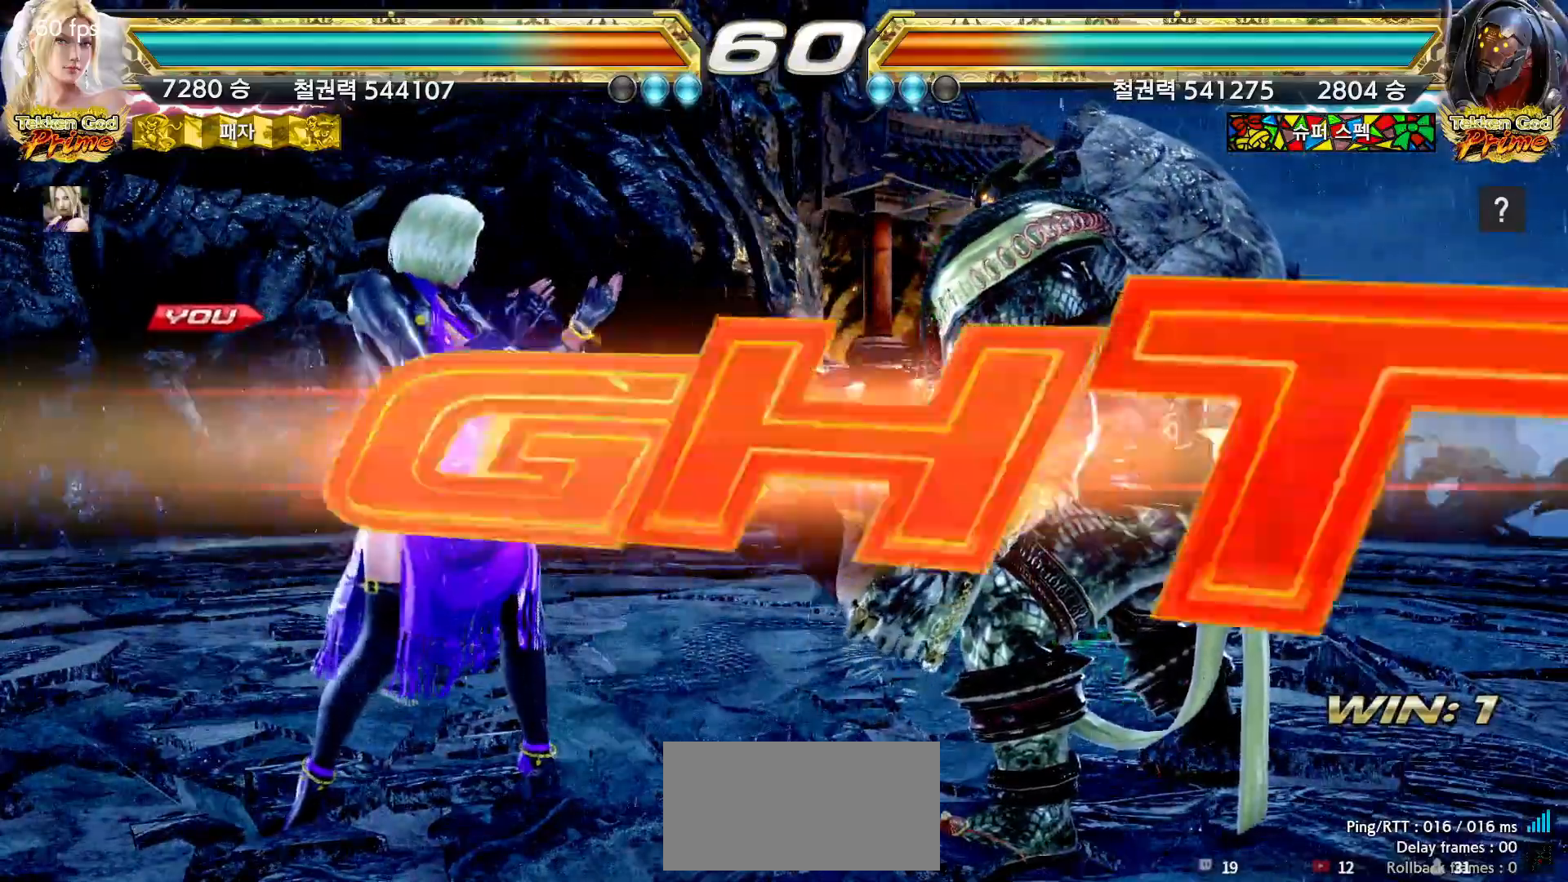
{"dt_ms": 500, "buttons": [], "left_stick": "center", "events": []}
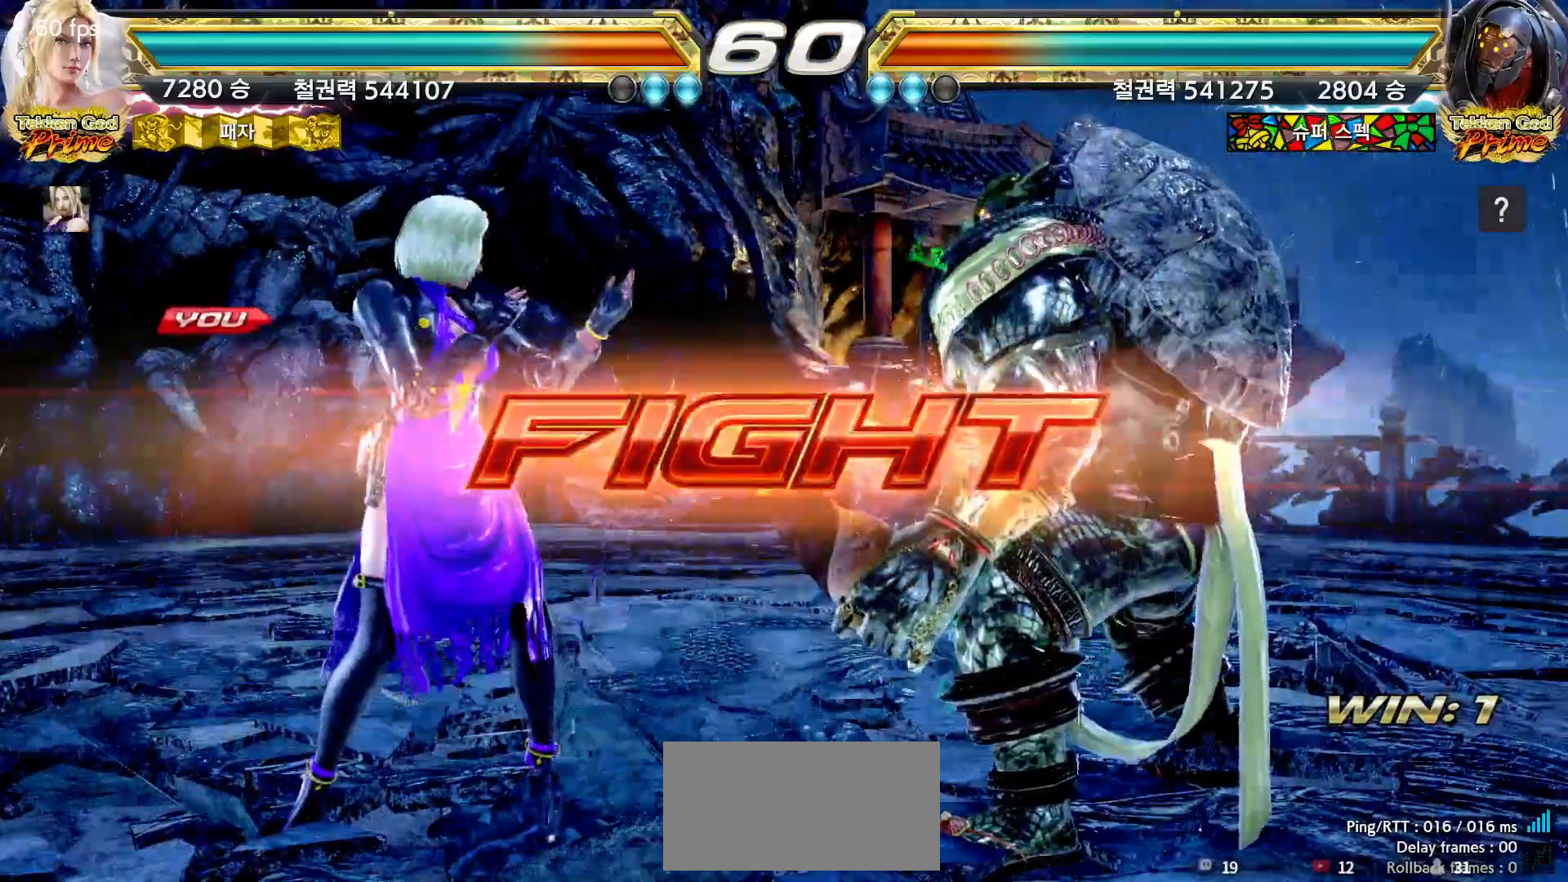
{"dt_ms": 500, "buttons": [], "left_stick": "center", "events": [[17, "left_stick", "down"], [33, "CIRCLE", "down"], [117, "CIRCLE", "up"], [117, "left_stick", "center"], [167, "SQUARE", "down"], [217, "SQUARE", "up"]]}
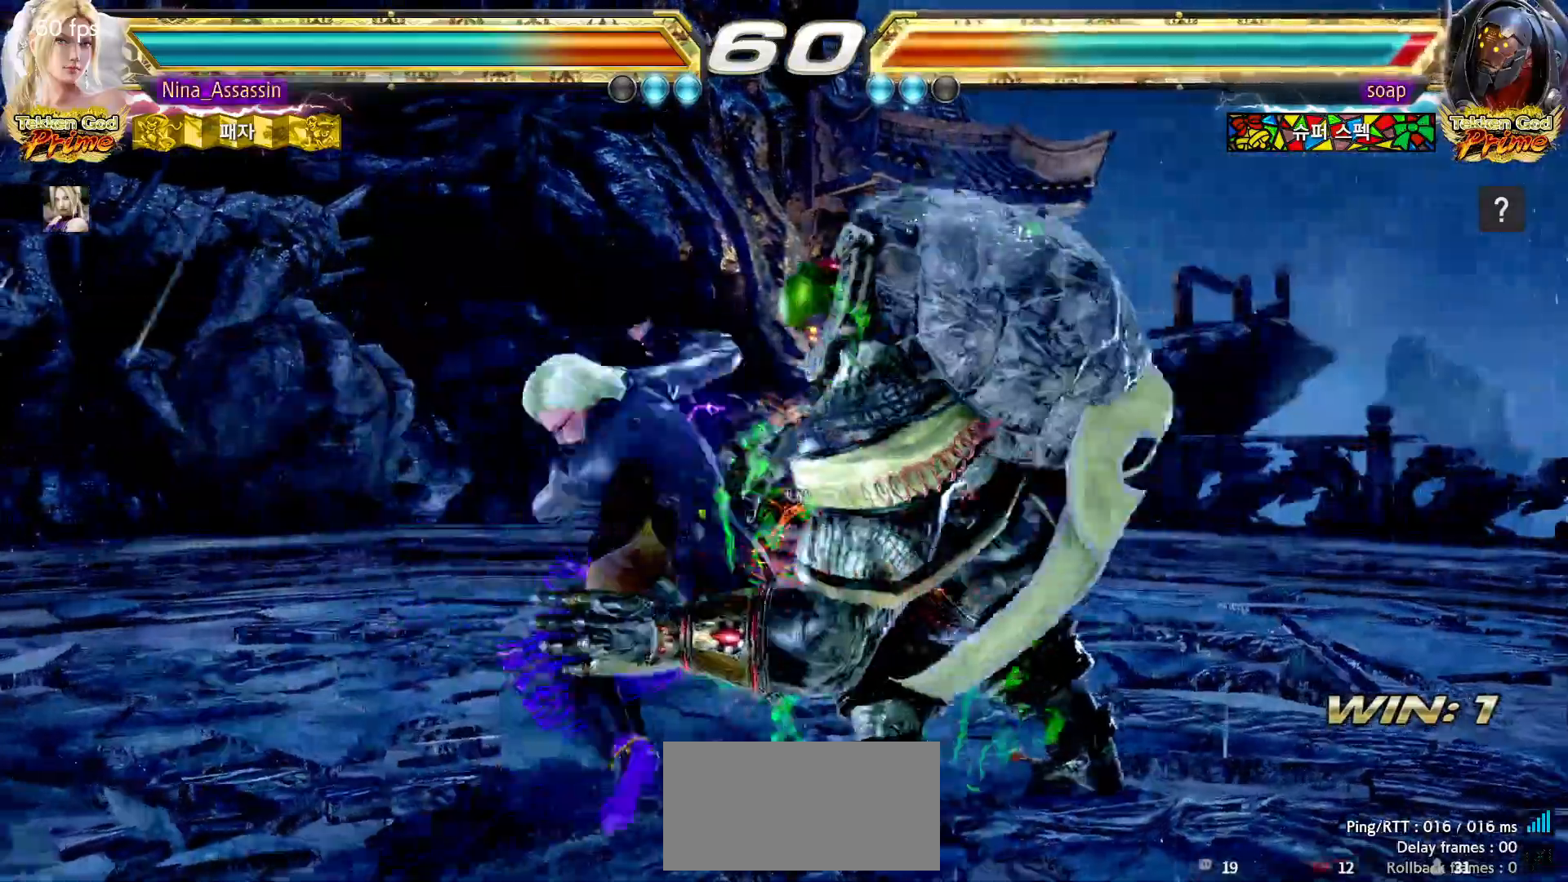
{"dt_ms": 1000, "buttons": [], "left_stick": "left"}
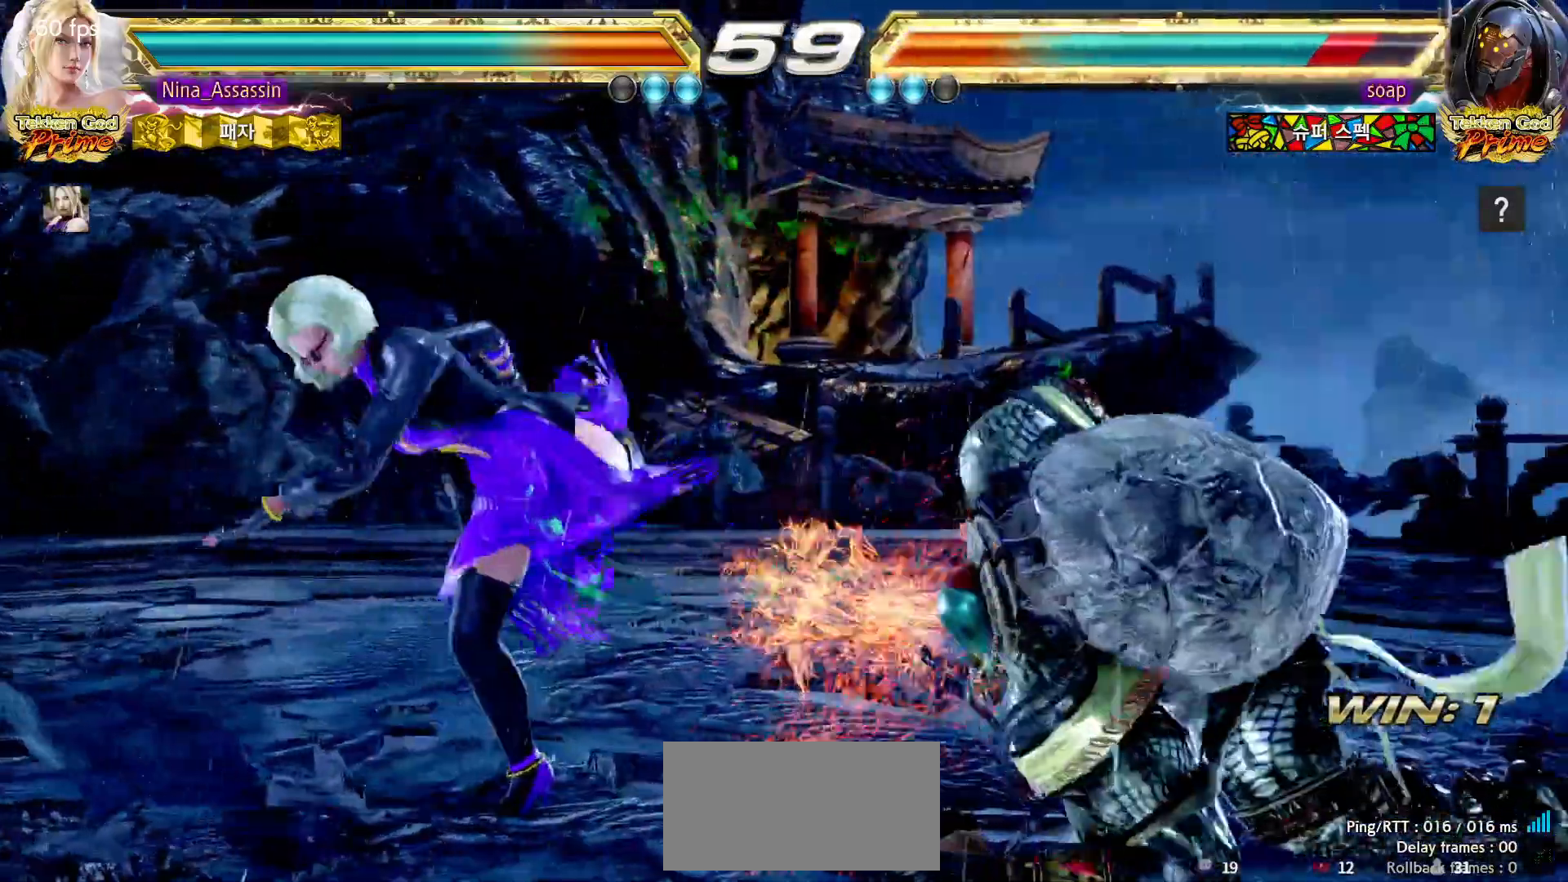
{"dt_ms": 500, "buttons": ["CIRCLE"], "left_stick": "down"}